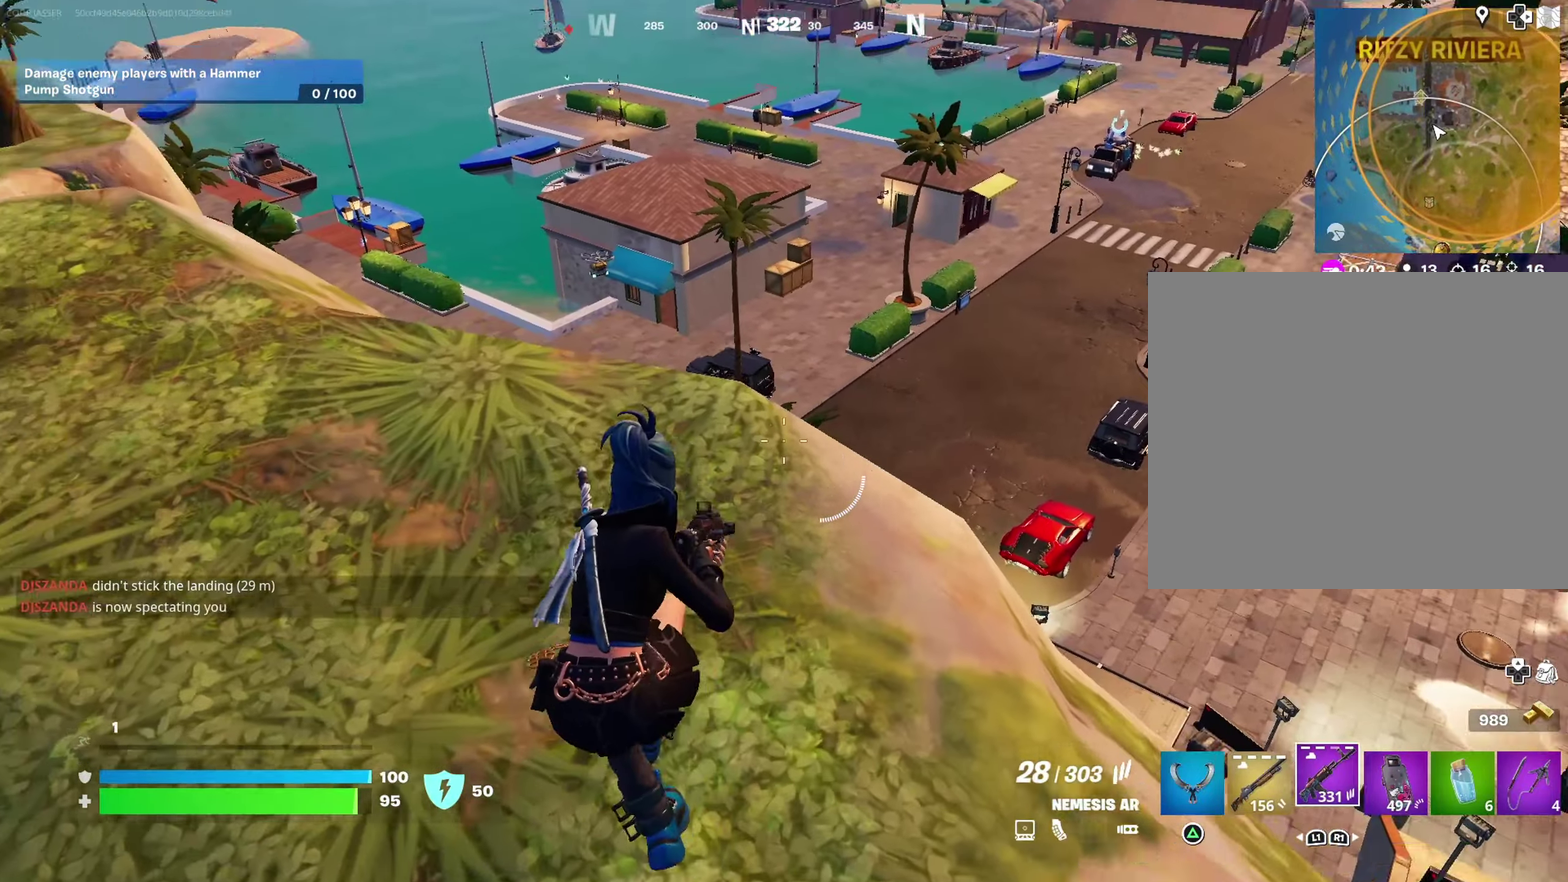
Gameplay with a controller (PlayStation layout); each line is a JSON object with the inputs held at the frame after it (dt_ms = milliseconds from this image to that frame). "events" lists button and stick changes between this image and that frame as [ms after this image, input, new state], when the widget could be followed in between.
{"dt_ms": 400, "buttons": ["L2"], "left_stick": "up-left", "right_stick": "center", "events": [[267, "L2", "down"]]}
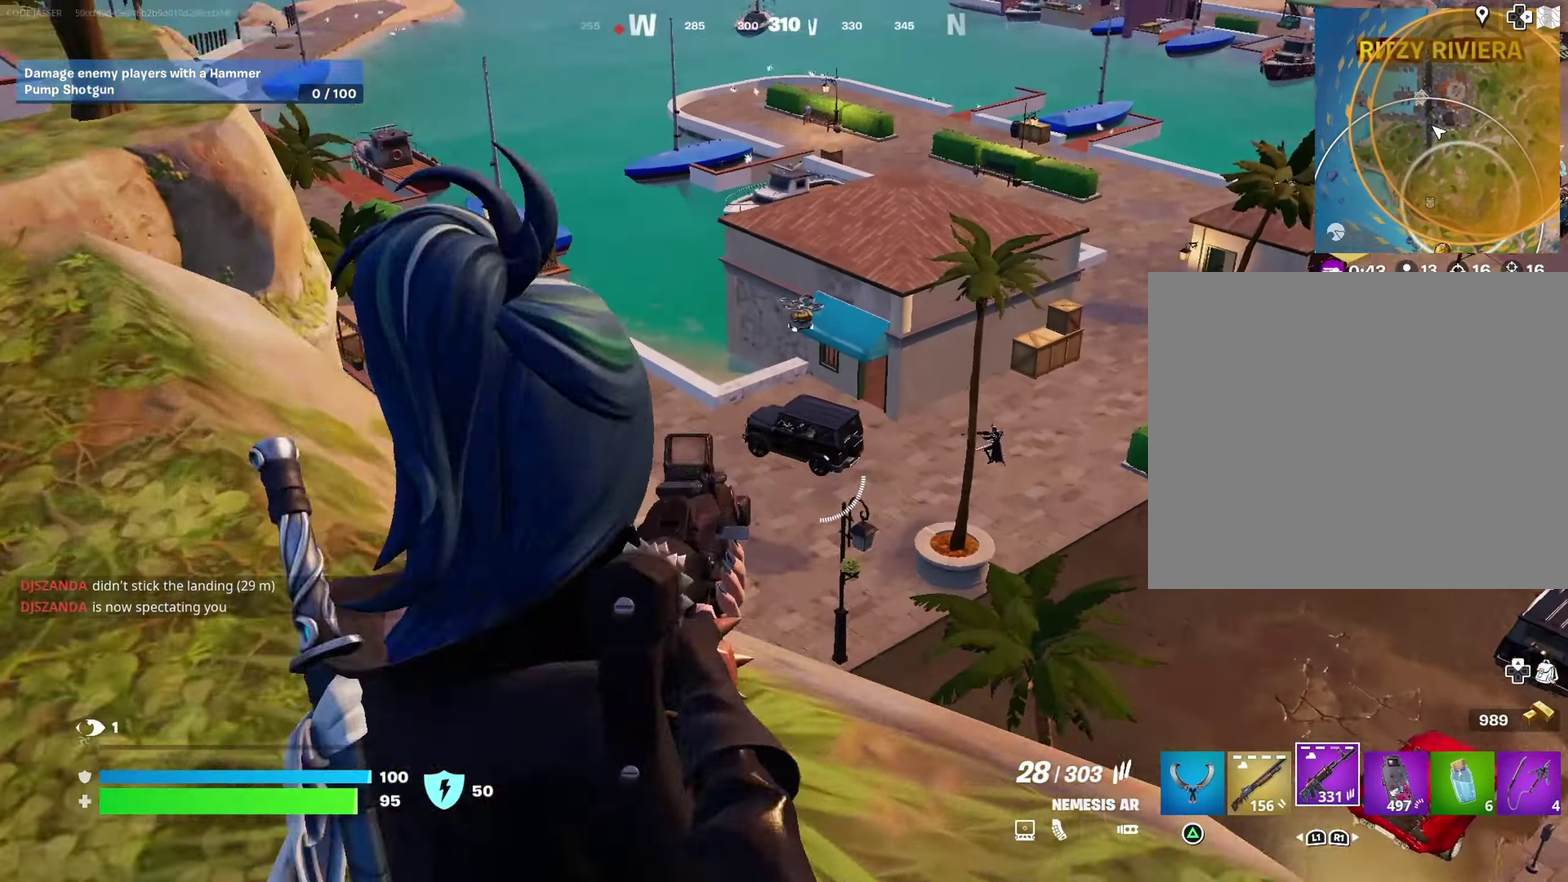
{"dt_ms": 600, "buttons": ["L2"], "left_stick": "down", "right_stick": "center", "events": [[67, "right_stick", "up-right"], [117, "right_stick", "right"], [150, "left_stick", "down-left"], [283, "left_stick", "up-left"], [433, "left_stick", "down-right"], [550, "right_stick", "center"], [567, "left_stick", "down"]]}
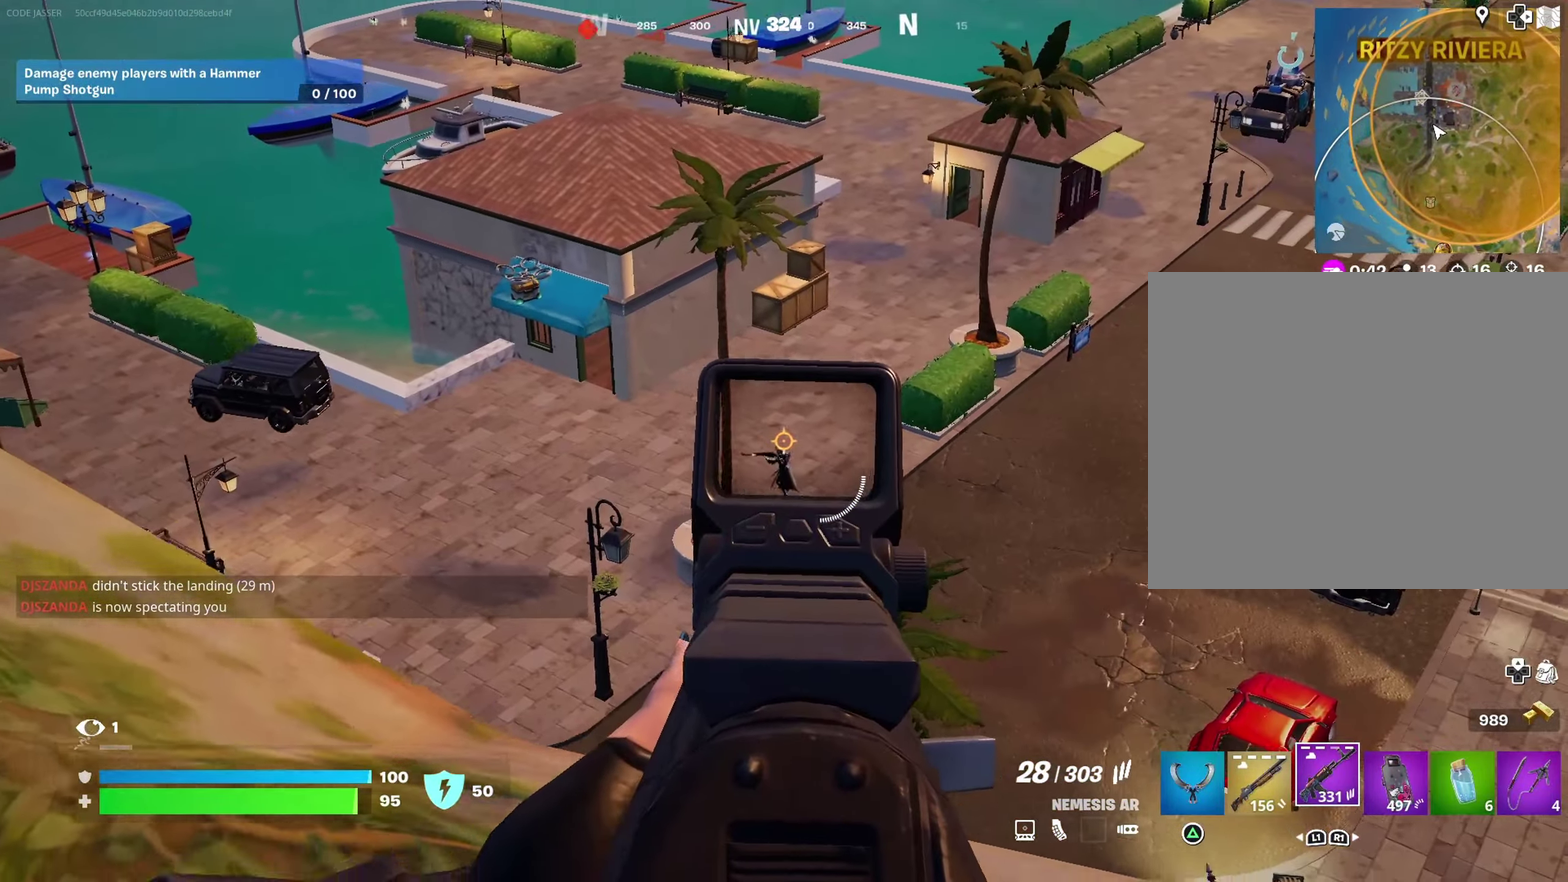
{"dt_ms": 400, "buttons": ["L2", "R2"], "left_stick": "center", "right_stick": "center", "events": [[83, "left_stick", "up-left"], [183, "left_stick", "up"], [267, "right_stick", "down-left"], [367, "R2", "down"], [367, "left_stick", "center"], [367, "right_stick", "center"]]}
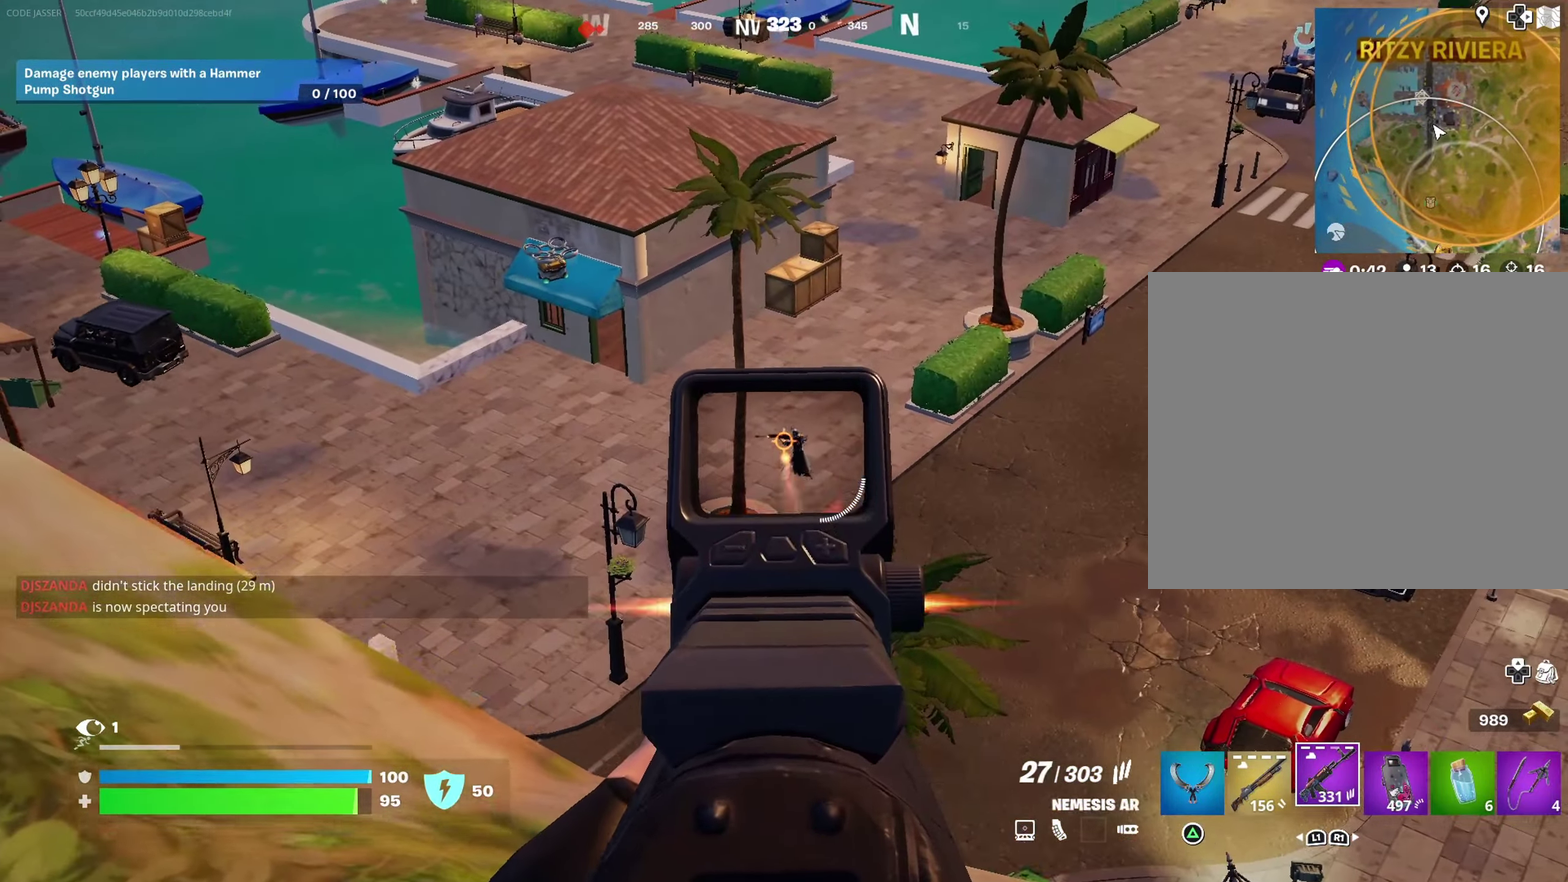
{"dt_ms": 500, "buttons": ["L2", "R2"], "left_stick": "right", "right_stick": "center", "events": [[17, "left_stick", "down"], [50, "right_stick", "down"], [133, "left_stick", "down-right"], [150, "right_stick", "down-right"], [217, "right_stick", "center"], [333, "left_stick", "up-left"], [383, "left_stick", "up"], [450, "left_stick", "up-right"], [500, "left_stick", "right"]]}
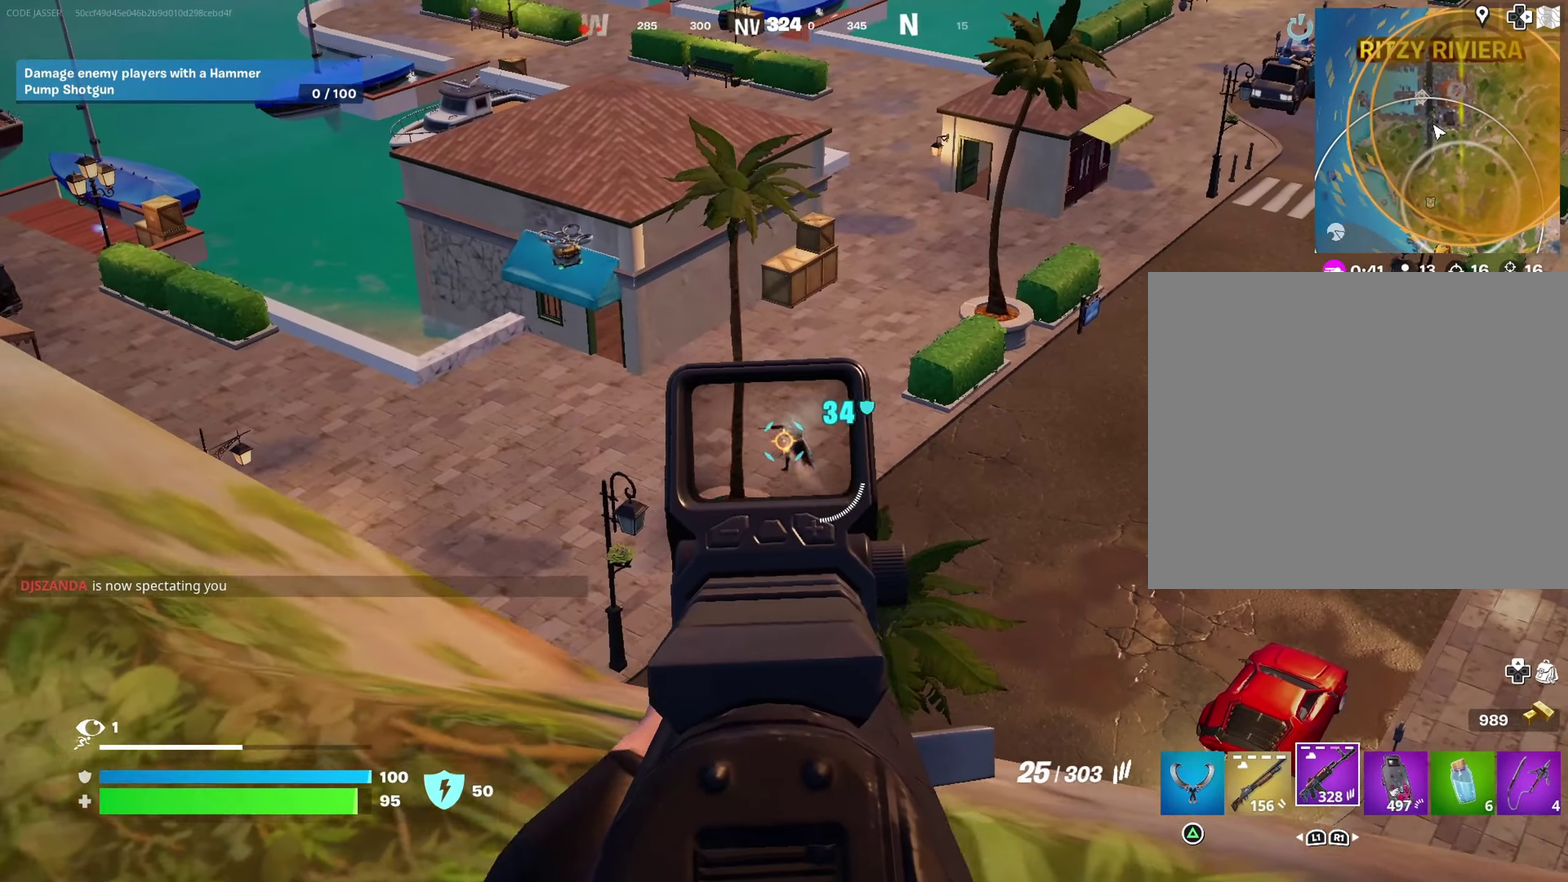
{"dt_ms": 500, "buttons": ["L2", "R2"], "left_stick": "center", "right_stick": "center", "events": [[150, "left_stick", "left"], [217, "left_stick", "up-left"], [283, "left_stick", "center"]]}
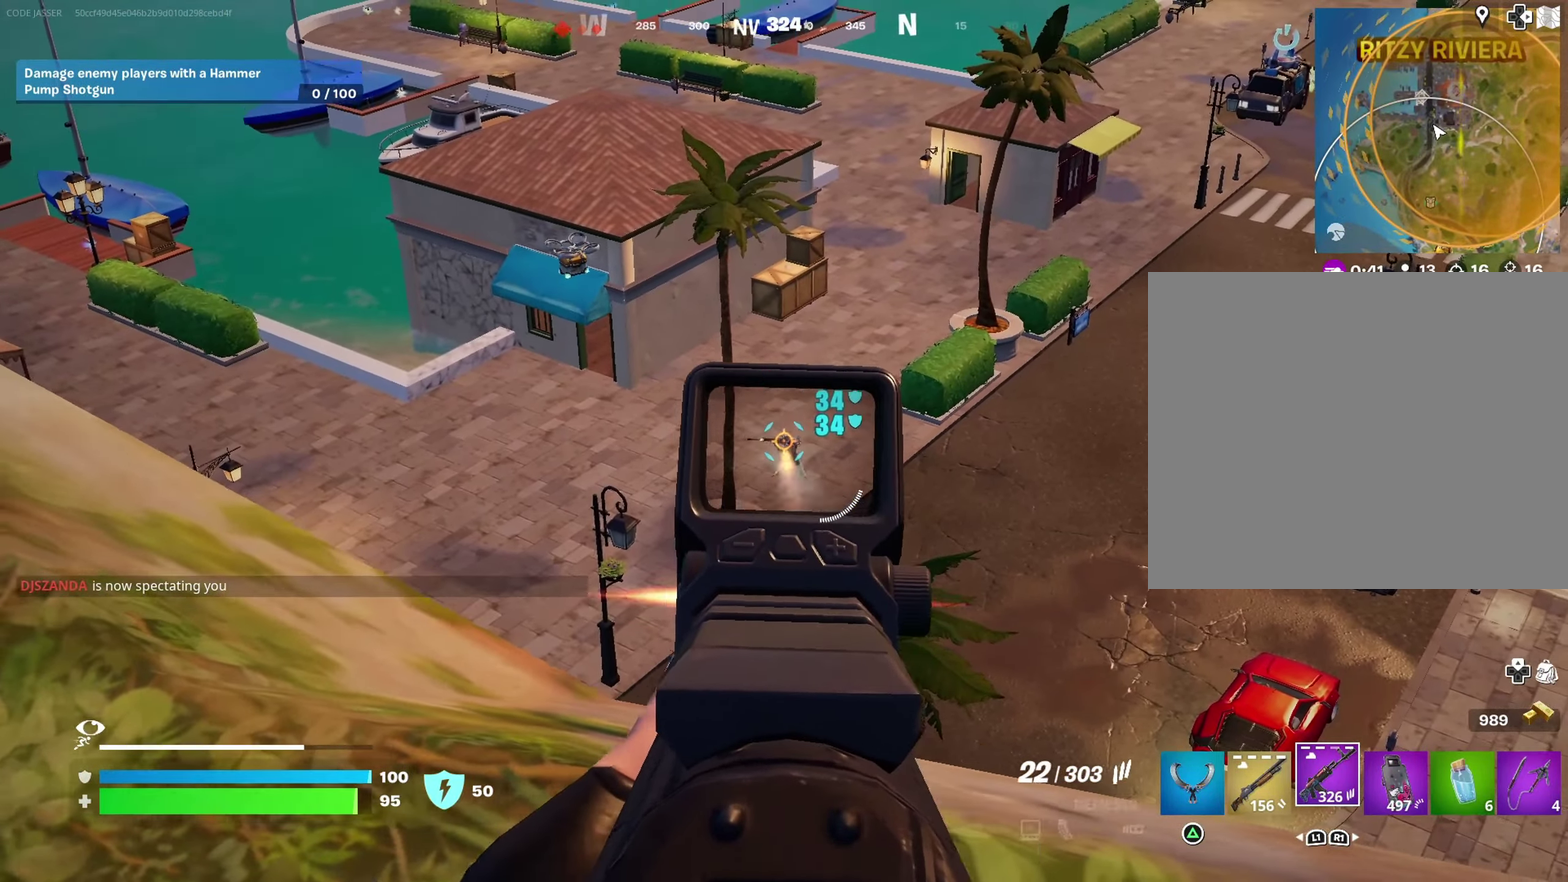
{"dt_ms": 500, "buttons": ["L2", "R2"], "left_stick": "center", "right_stick": "left"}
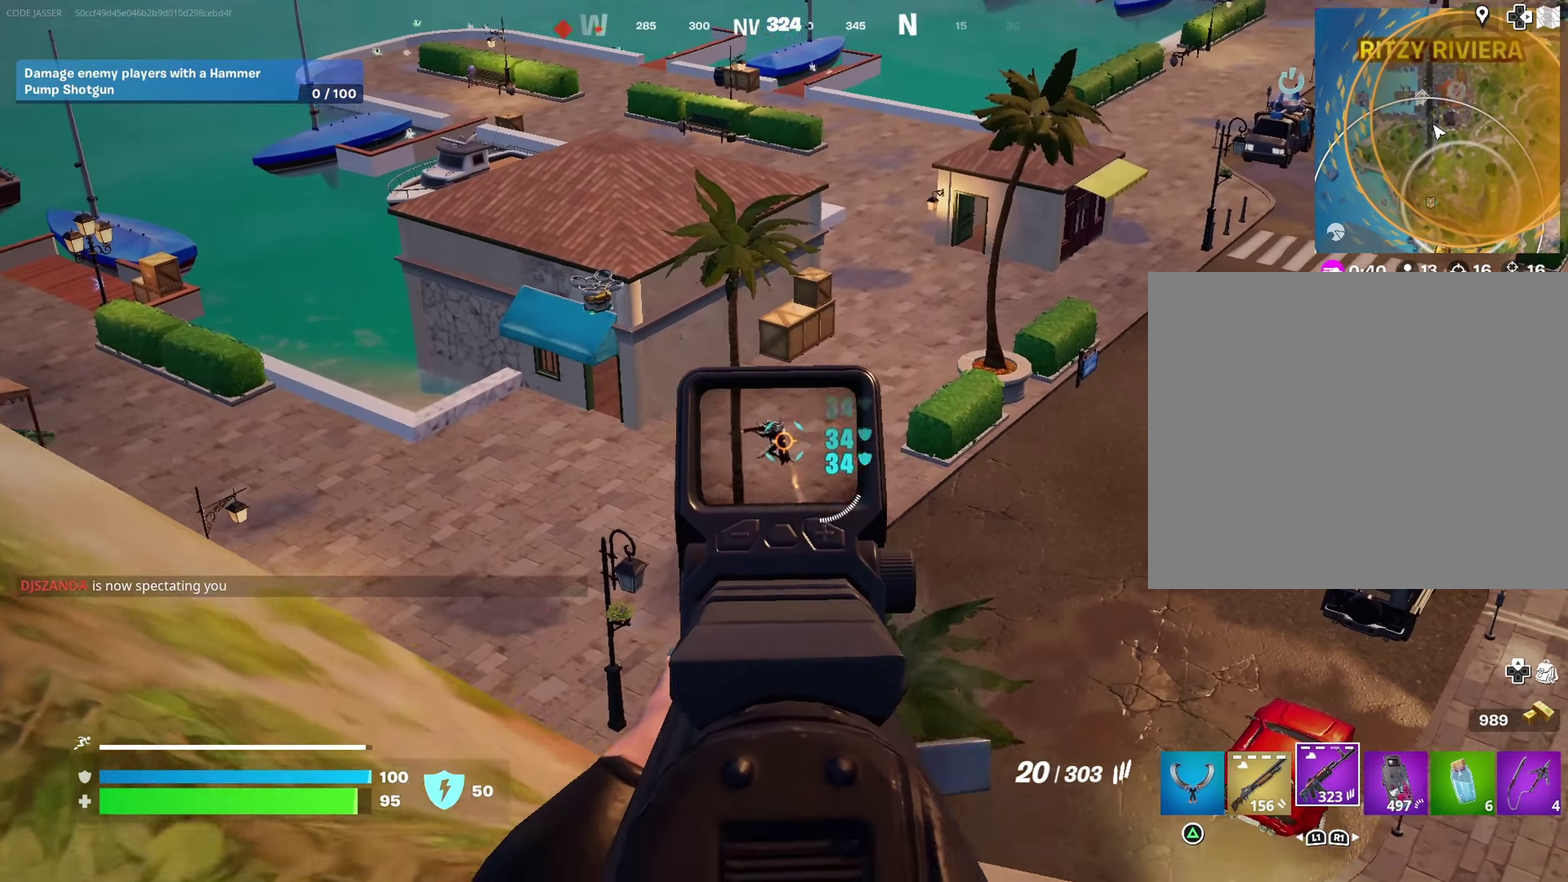
{"dt_ms": 500, "buttons": ["L2"], "left_stick": "up-left", "right_stick": "center"}
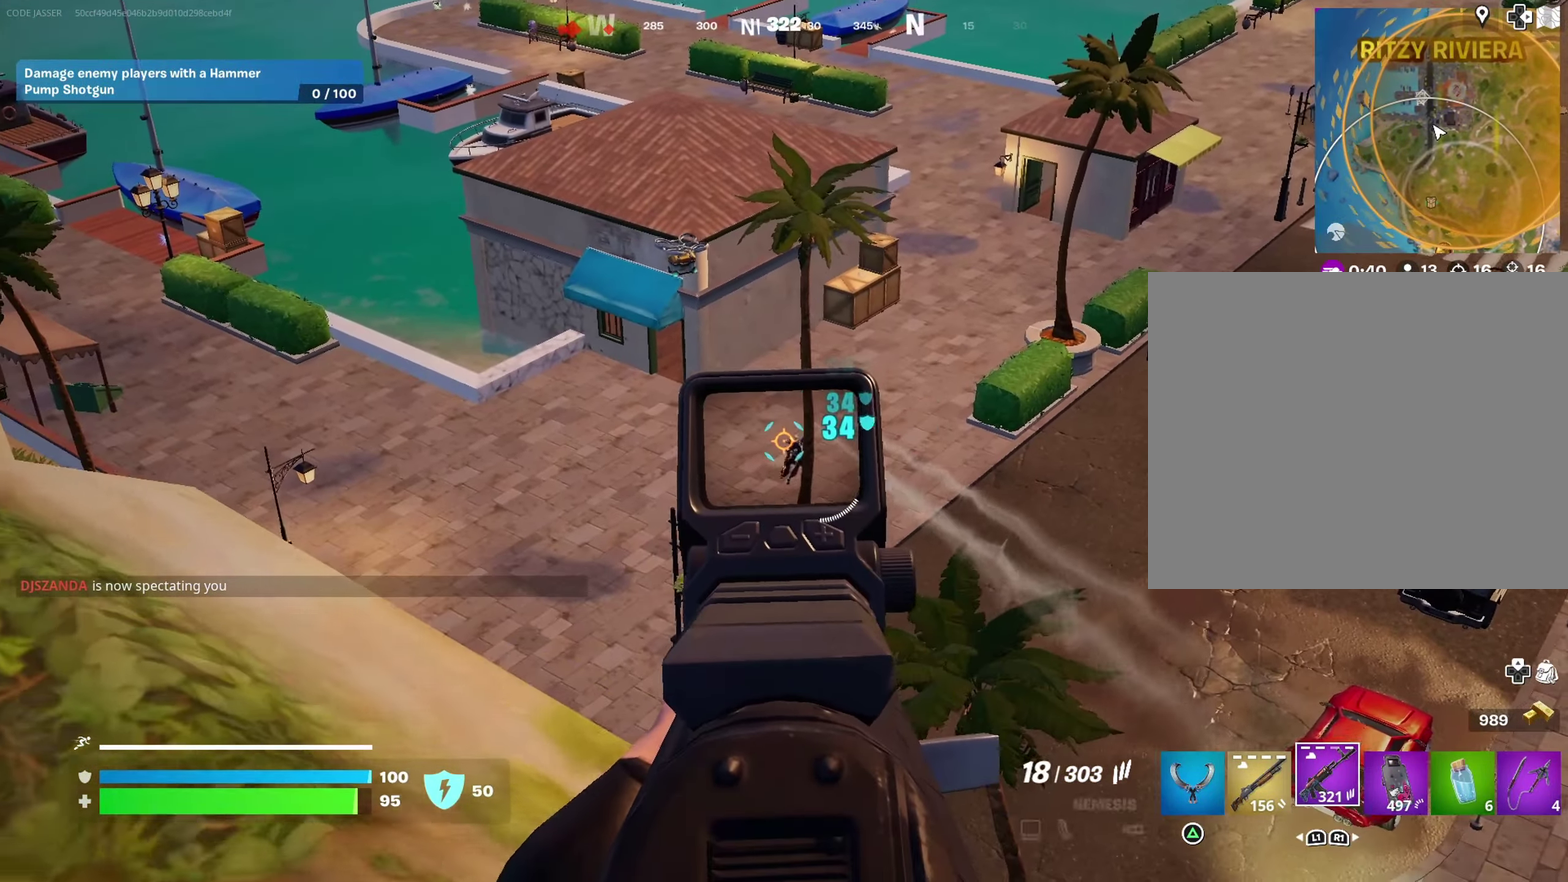
{"dt_ms": 400, "buttons": ["L2", "R2"], "left_stick": "down-right", "right_stick": "center", "events": [[200, "left_stick", "center"], [250, "R2", "down"], [267, "left_stick", "down-right"], [267, "right_stick", "down-right"], [333, "right_stick", "center"]]}
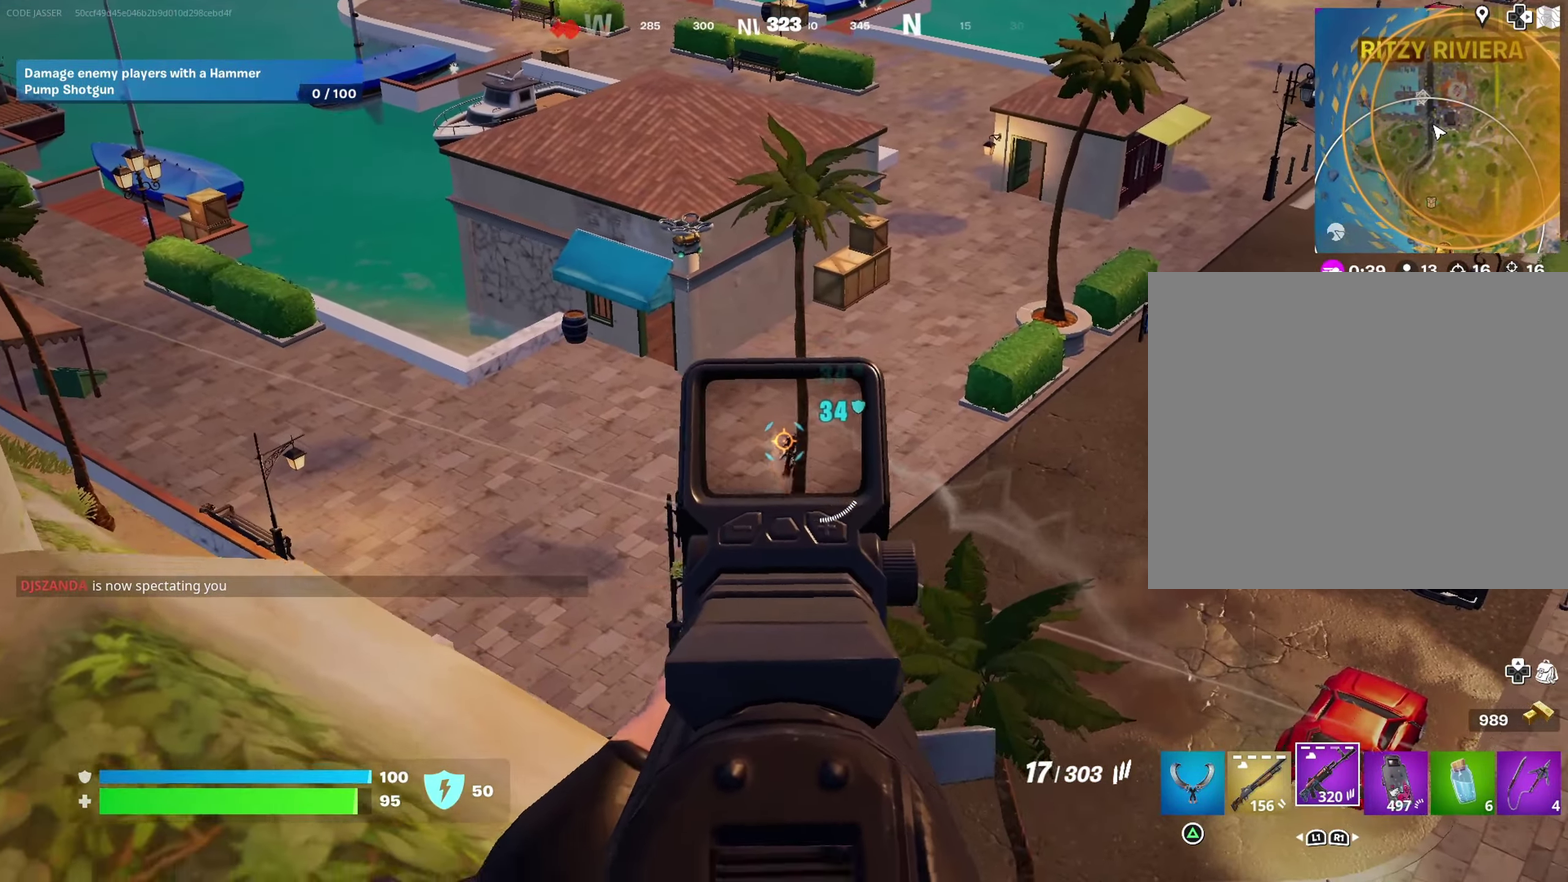
{"dt_ms": 600, "buttons": ["L2", "R2"], "left_stick": "center", "right_stick": "down", "events": [[133, "left_stick", "center"], [133, "right_stick", "down"], [183, "right_stick", "down-right"], [217, "left_stick", "up"], [250, "right_stick", "center"], [317, "left_stick", "center"], [383, "left_stick", "down"], [467, "left_stick", "up-left"], [500, "right_stick", "down"], [550, "left_stick", "center"]]}
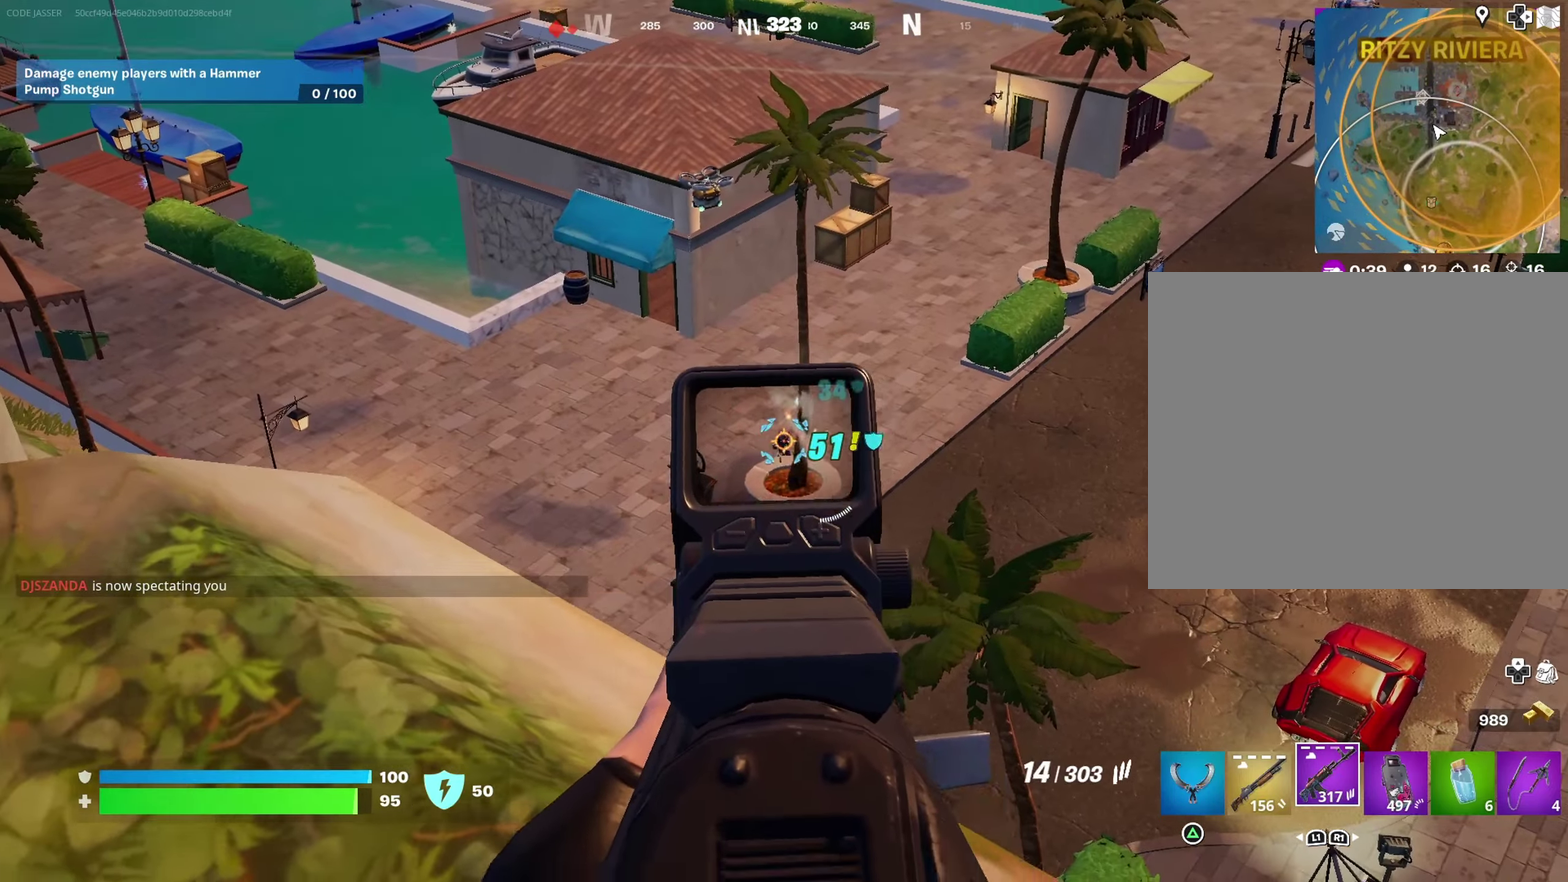
{"dt_ms": 400, "buttons": ["L2", "R2"], "left_stick": "right", "right_stick": "down"}
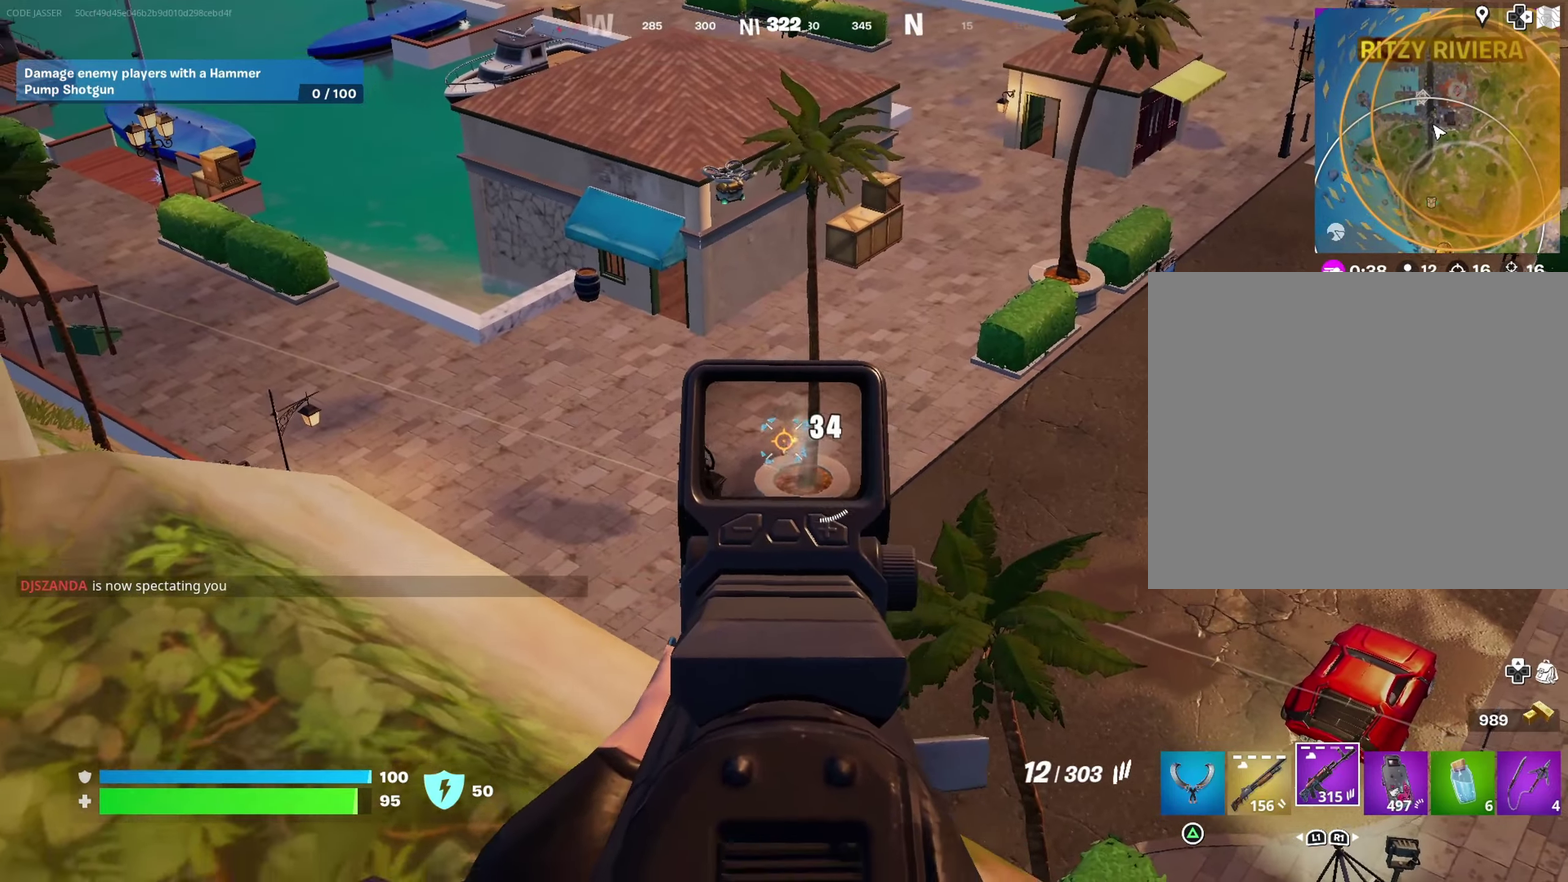
{"dt_ms": 600, "buttons": ["L2", "R2"], "left_stick": "down-right", "right_stick": "center"}
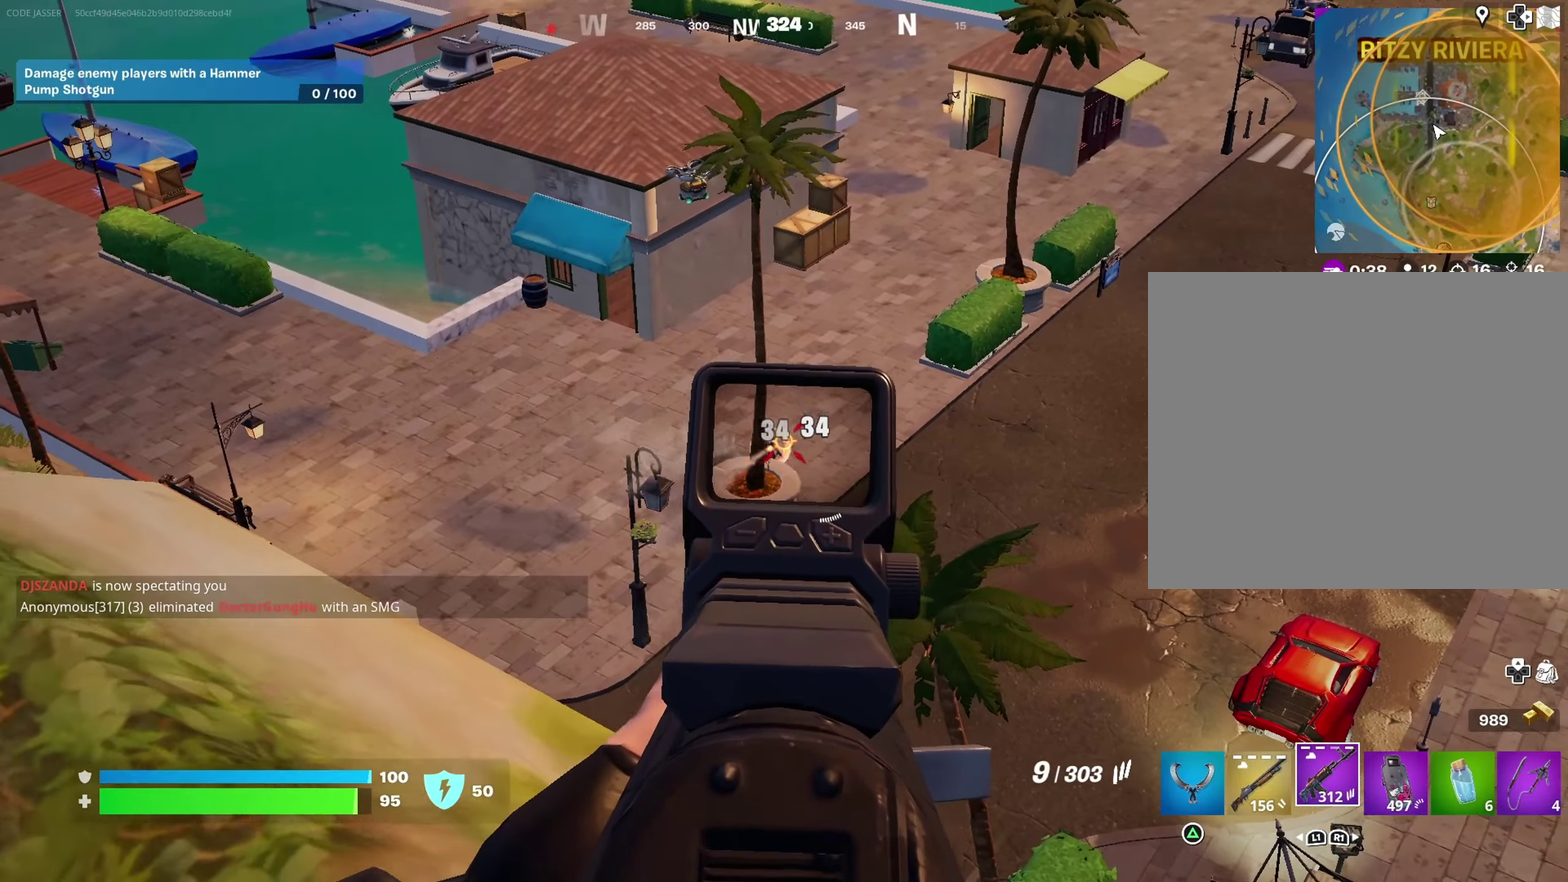
{"dt_ms": 300, "buttons": ["L2", "R2"], "left_stick": "down", "right_stick": "up"}